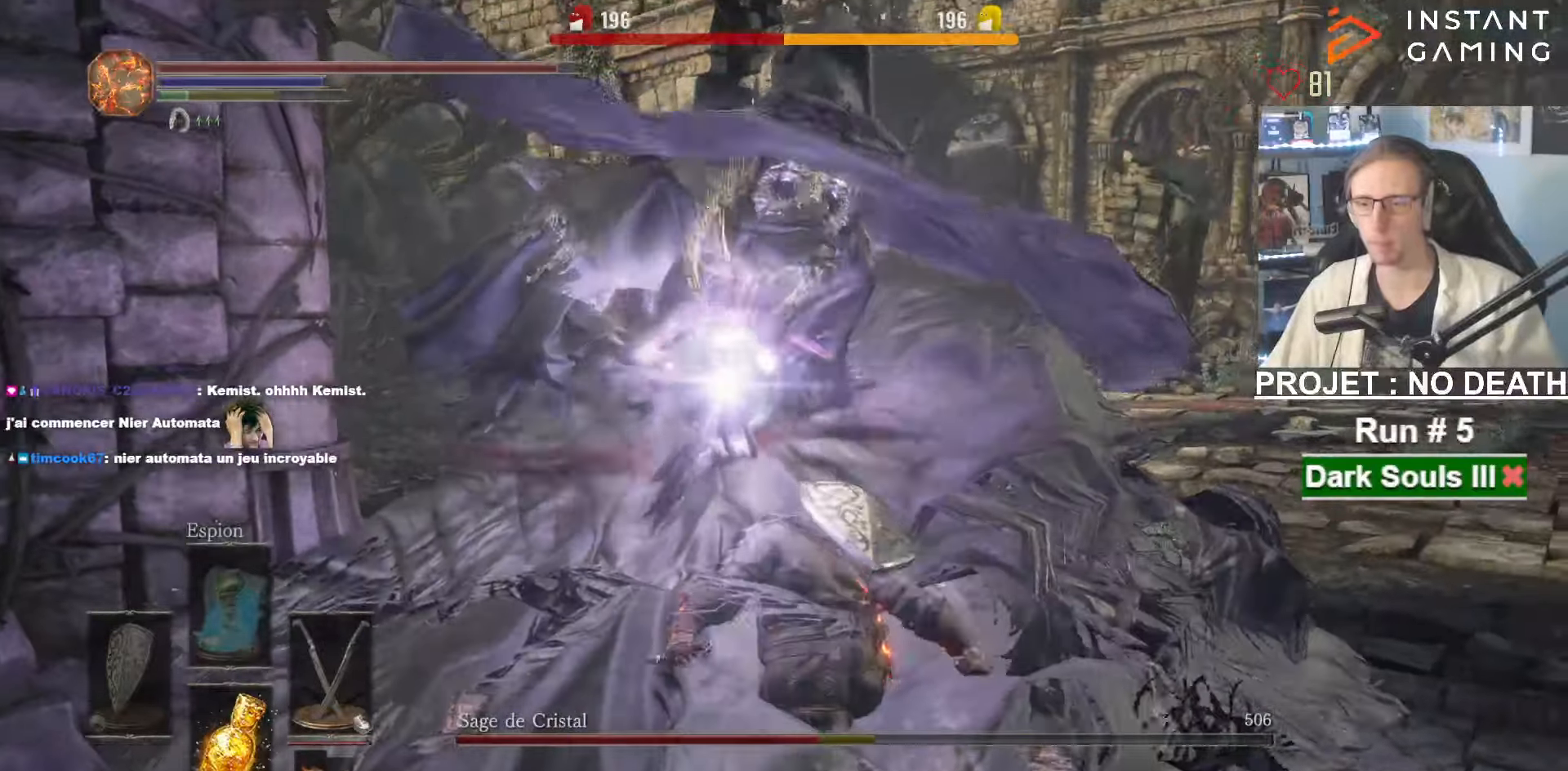
Gameplay with keyboard and mouse; each line is a JSON object with the keys and mouse buttons held at the frame after it. "events" lists presses ("down") and releases ("up") of "1", "2", "3", "4", "a", "alt", "ctrl", "d", "down", "e", "f", "g", "left", "q", "r", "return", "right", "s", "shift", "space", "tab", "up", "z", "mouse_left", "mouse_wheel", "mouse_right", "mouse_mb4" and "mouse_mb5" between this image and that frame as [ms after this image, input, new state], when the widget could be followed in between. "mouse_left", "mouse_wheel", "mouse_right", "mouse_mb4", "mouse_mb5" = the "left", "wheel", "right", "mb4", "mb5" buttons of the "mouse" list. No other keys are recorded. "wheel" means that the mouse wheel is clicked or scrolled. Not read: mouse_move other_keys.
{"keys": ["z"], "mouse": ["right"], "events": [[84, "mouse_left", "up"], [500, "mouse_right", "down"]]}
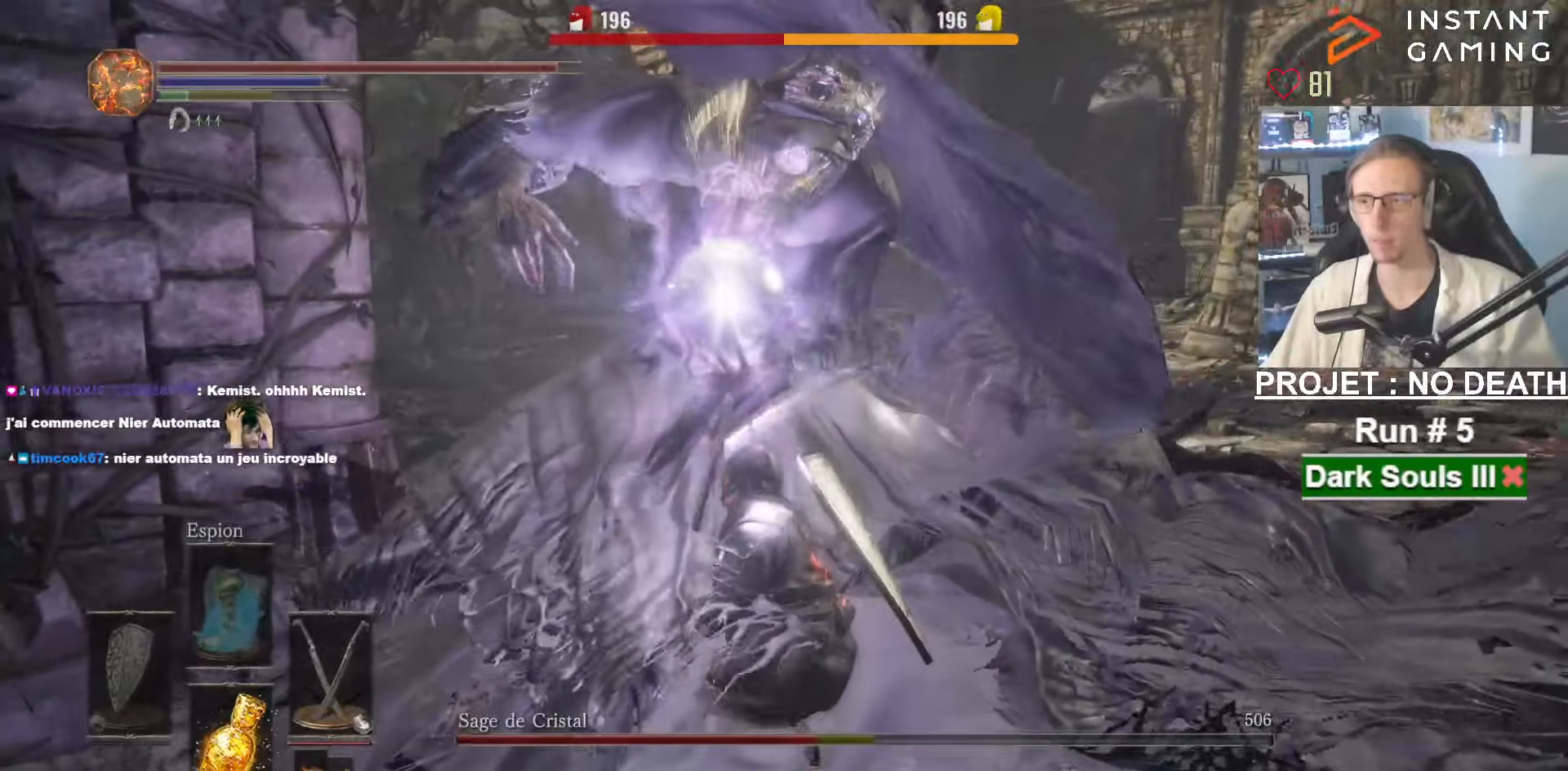
{"keys": ["q", "s"], "mouse": [], "events": [[100, "mouse_right", "up"], [150, "mouse_right", "down"], [234, "mouse_right", "up"], [284, "mouse_right", "down"], [334, "q", "down"], [334, "z", "up"], [384, "mouse_right", "up"], [434, "s", "down"]]}
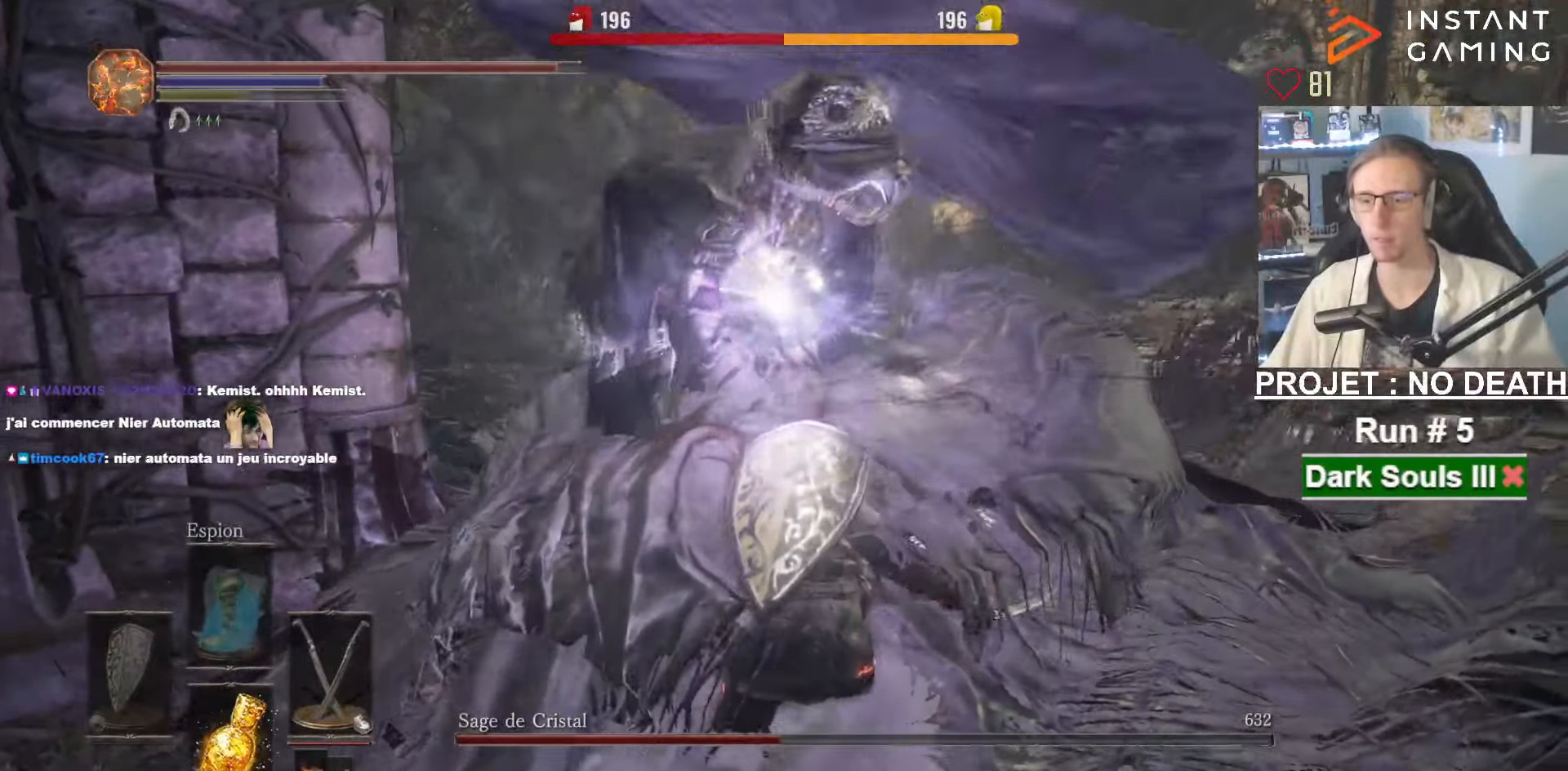
{"keys": ["q", "z"], "mouse": [], "events": [[17, "q", "up"], [200, "d", "down"], [250, "s", "up"], [384, "z", "down"], [400, "q", "down"], [434, "d", "up"]]}
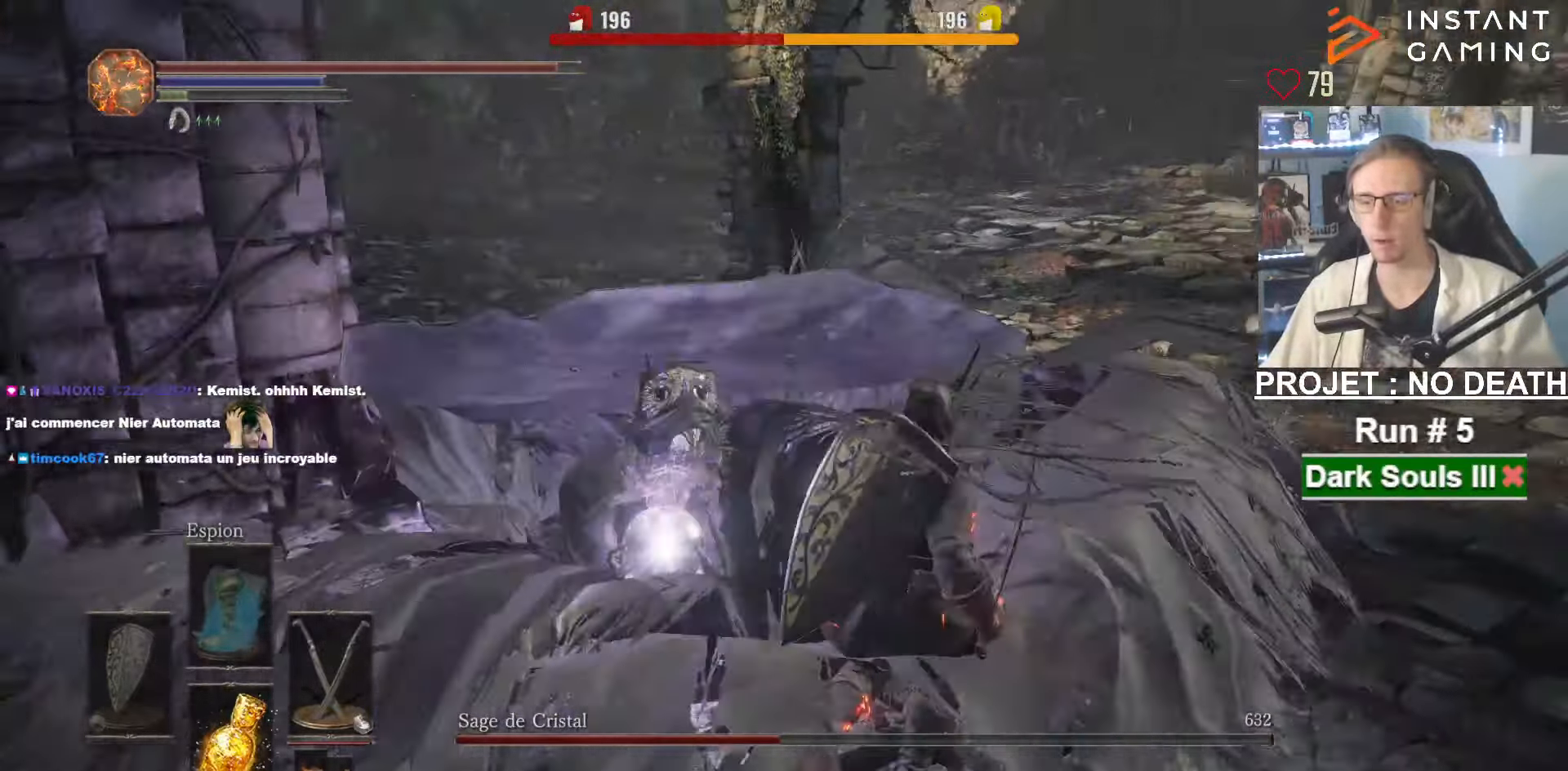
{"keys": ["q", "z"], "mouse": [], "events": [[234, "q", "up"], [317, "q", "down"]]}
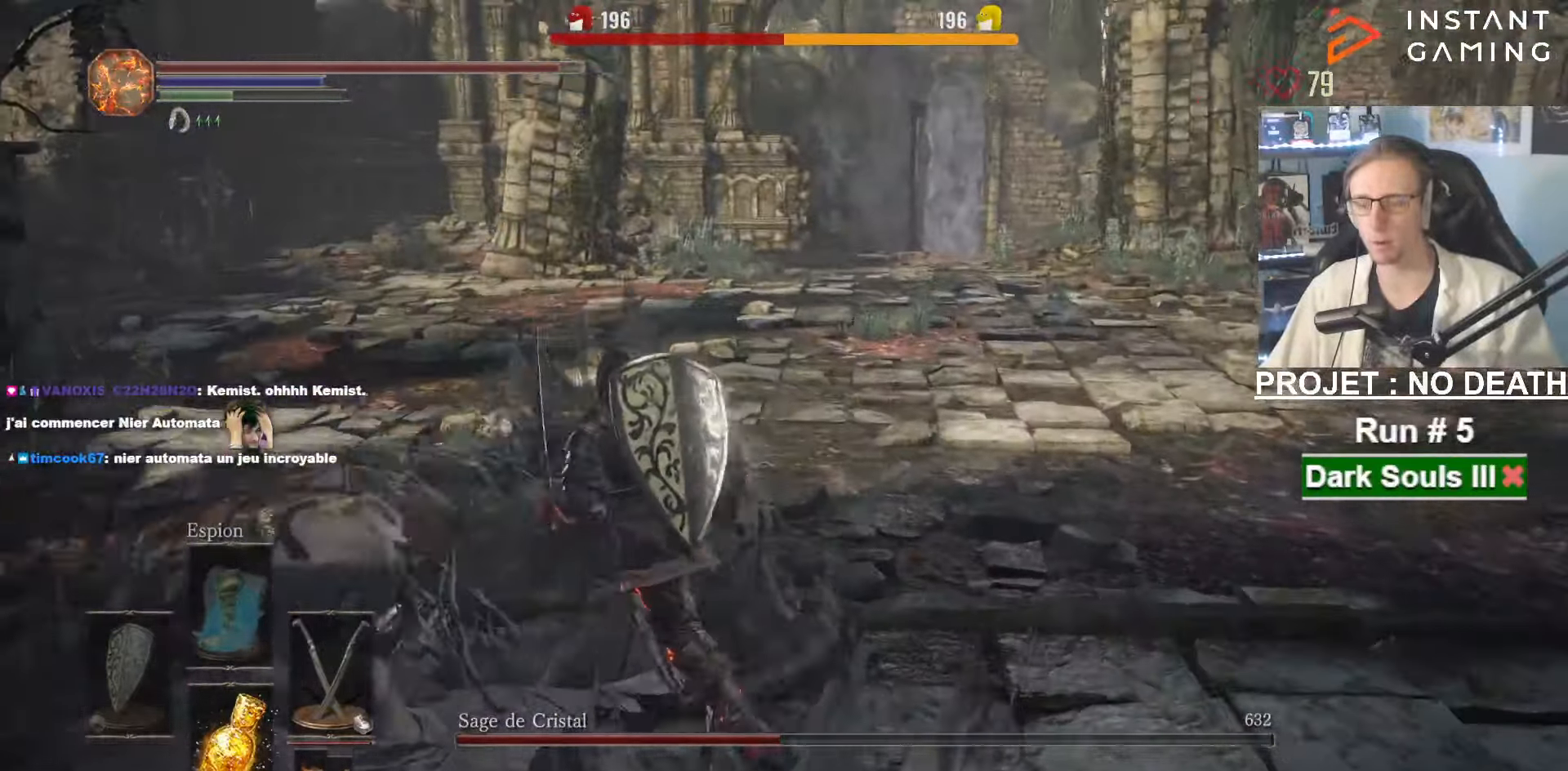
{"keys": ["z"], "mouse": [], "events": [[184, "q", "up"], [334, "1", "down"], [434, "1", "up"]]}
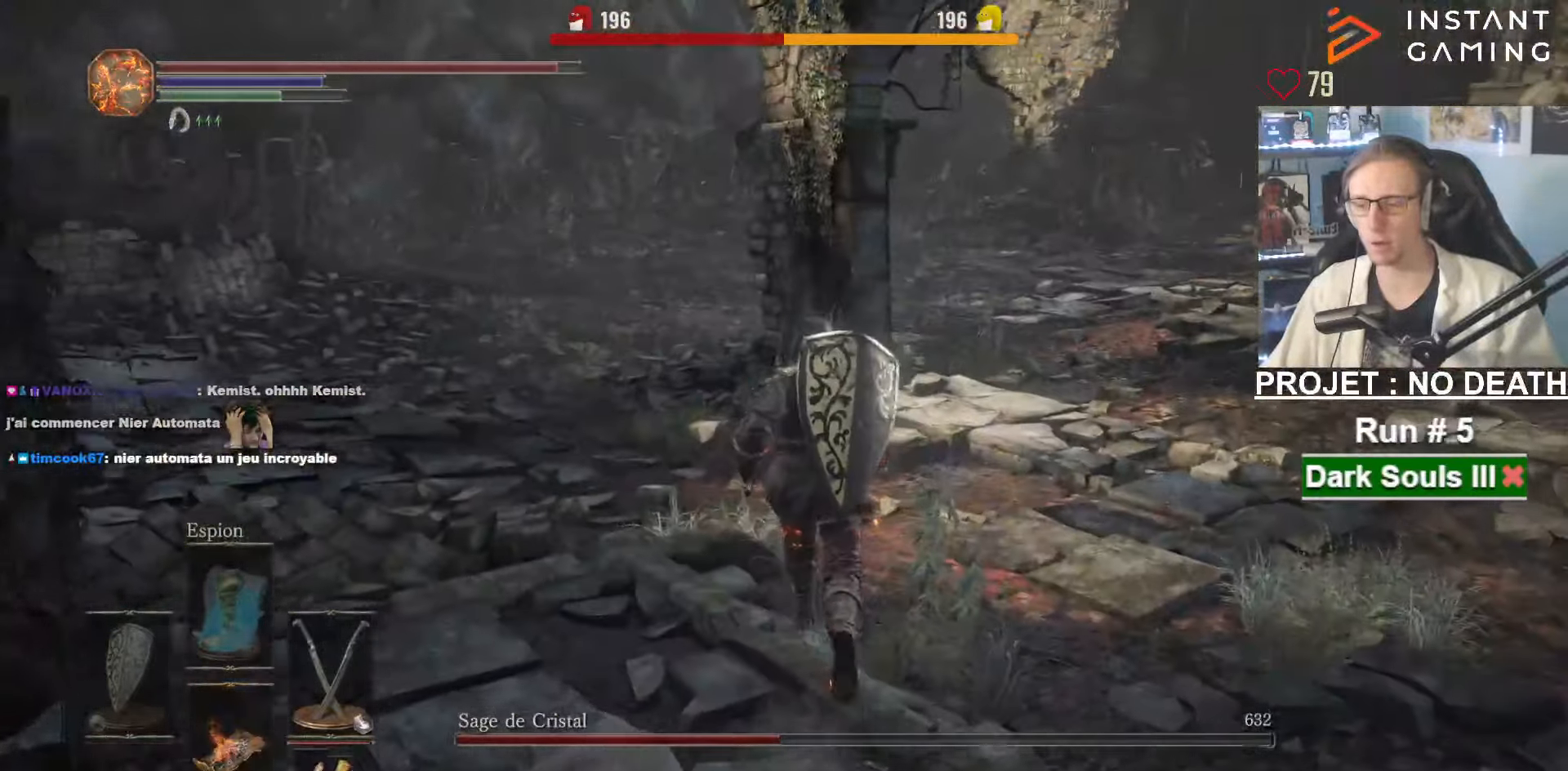
{"keys": [], "mouse": [], "events": [[67, "z", "up"], [200, "q", "down"], [434, "q", "up"]]}
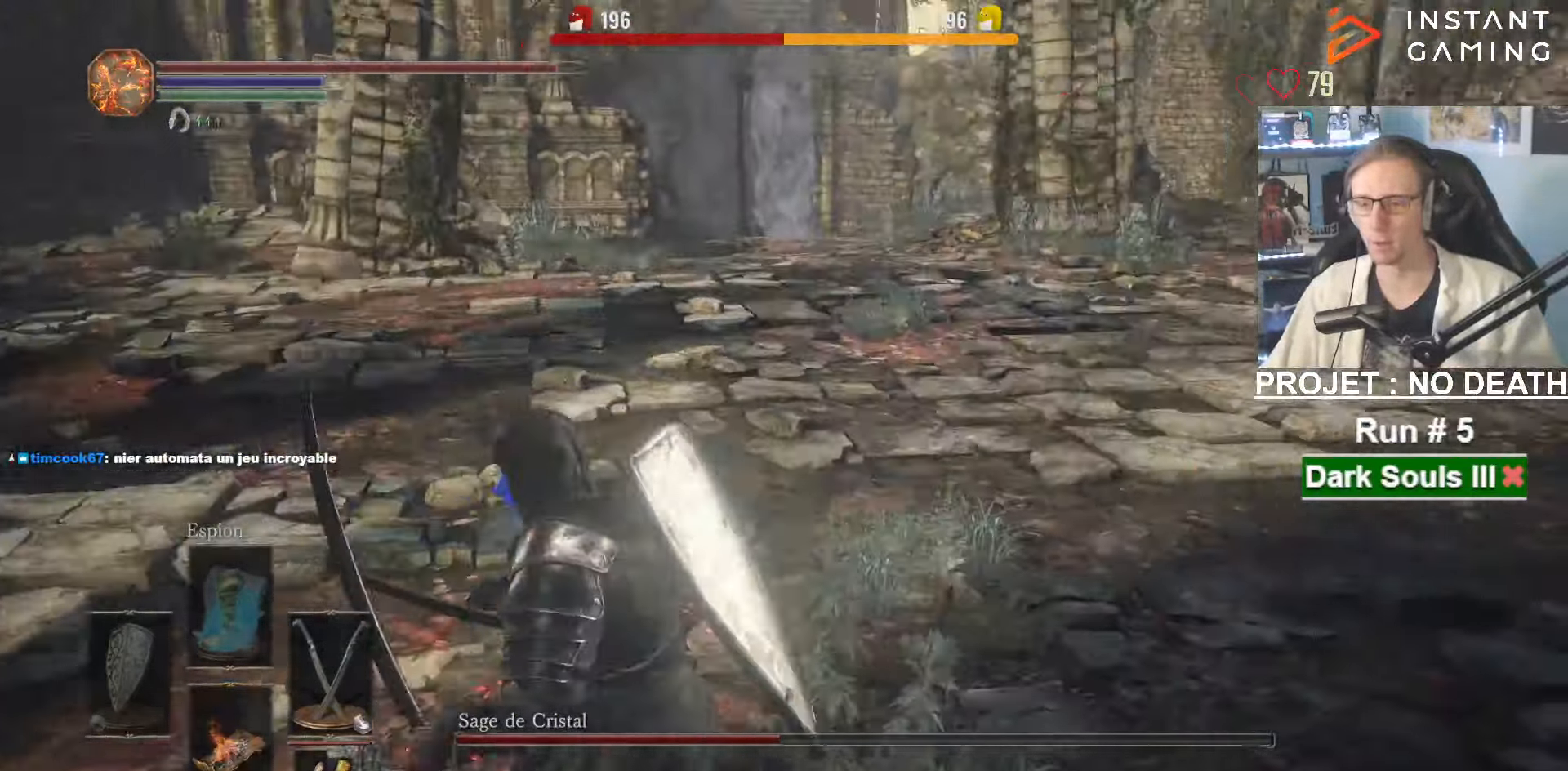
{"keys": ["space"], "mouse": [], "events": [[84, "tab", "down"], [167, "tab", "up"], [217, "space", "down"], [267, "tab", "down"], [317, "tab", "up"]]}
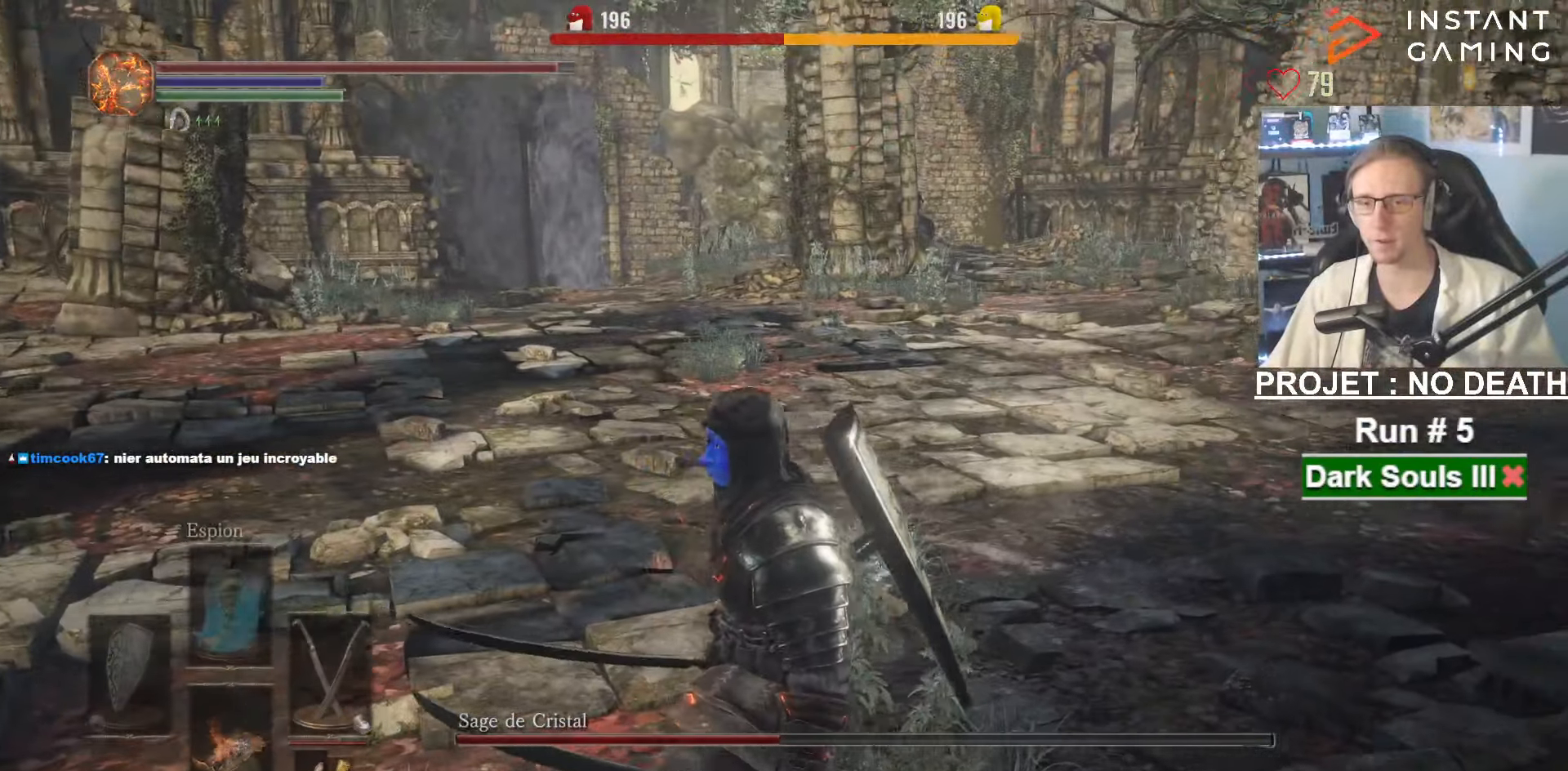
{"keys": ["space"], "mouse": [], "events": []}
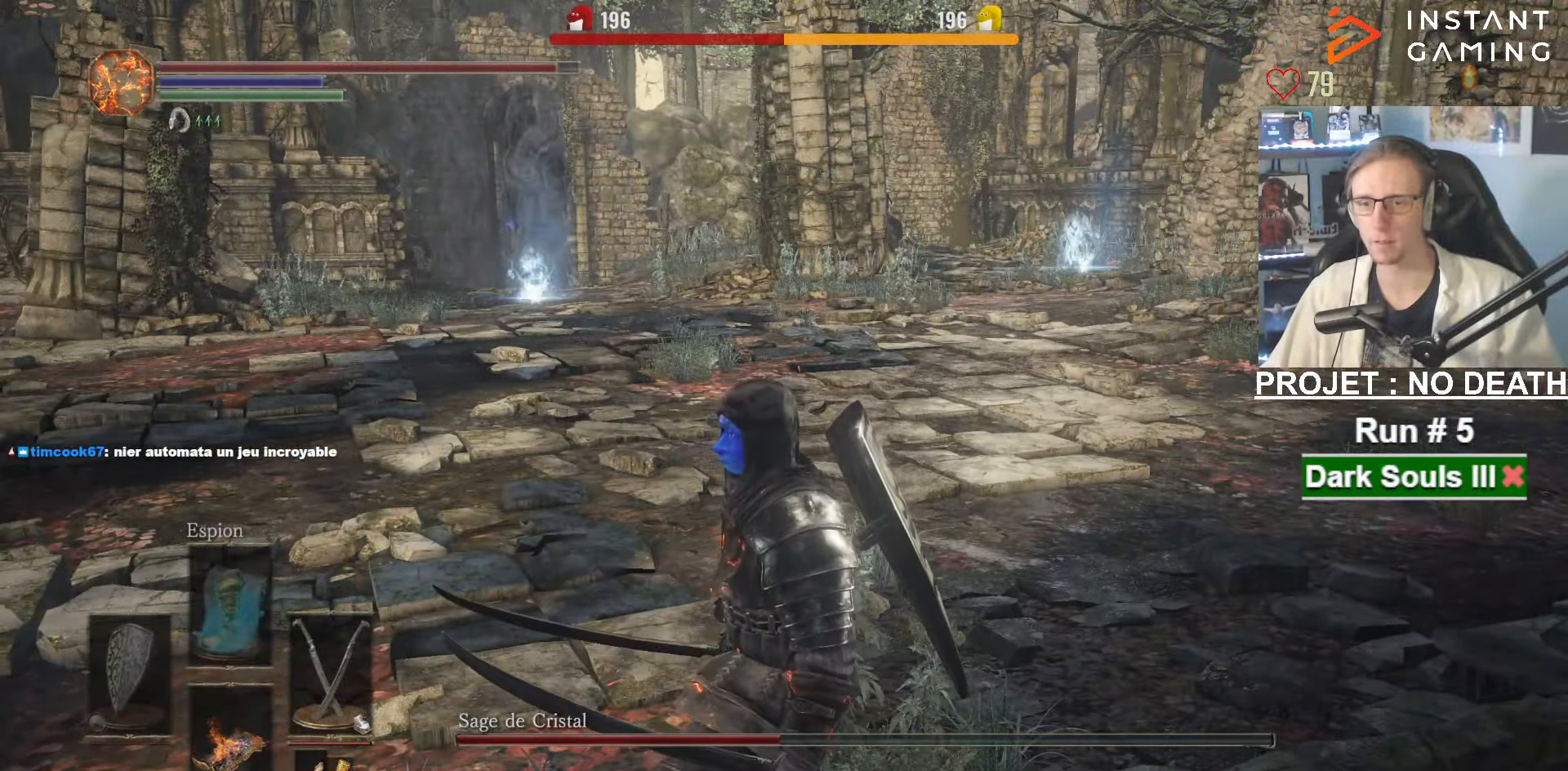
{"keys": ["space", "z"], "mouse": [], "events": [[250, "z", "down"]]}
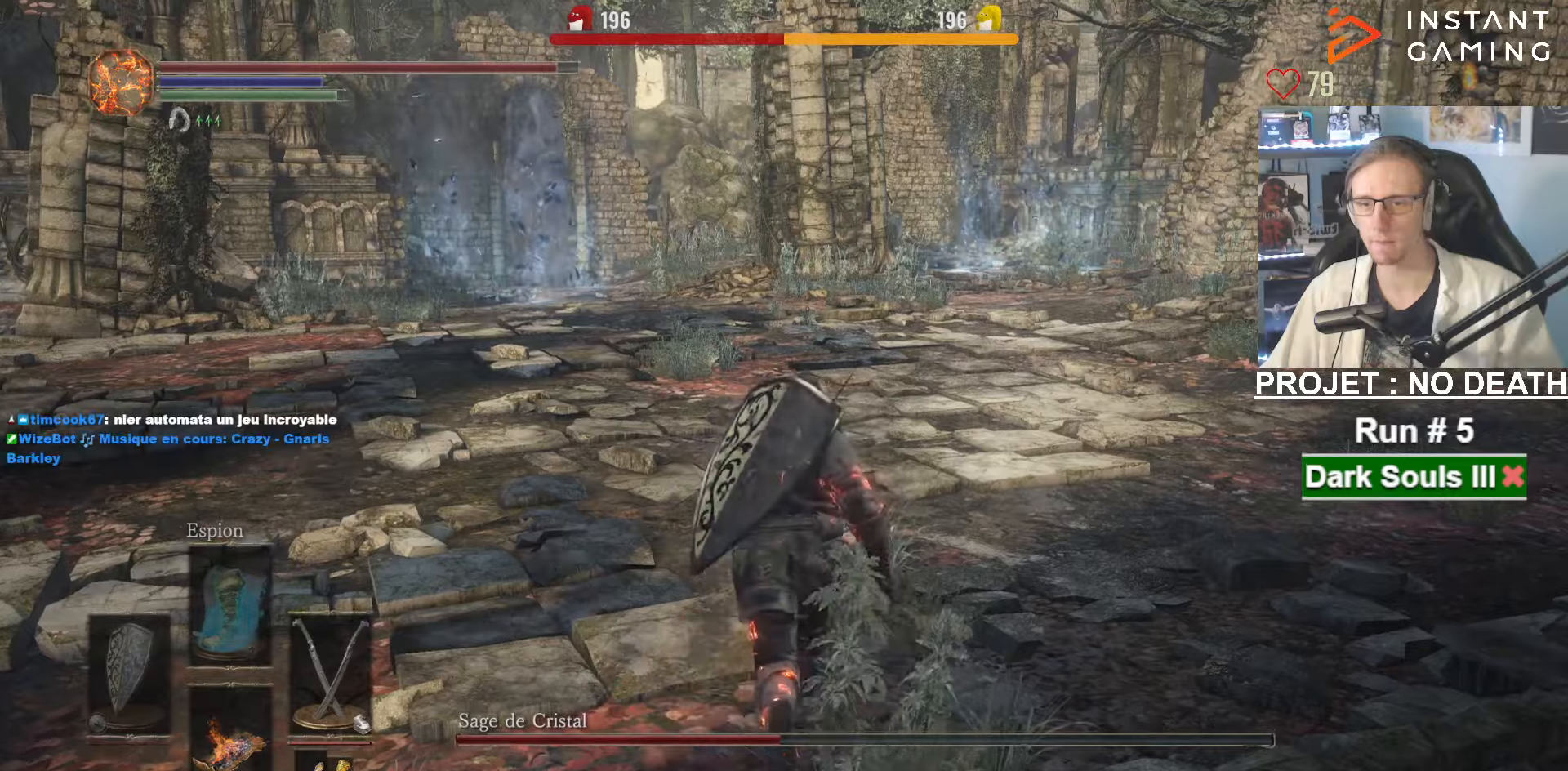
{"keys": ["space", "z"], "mouse": [], "events": []}
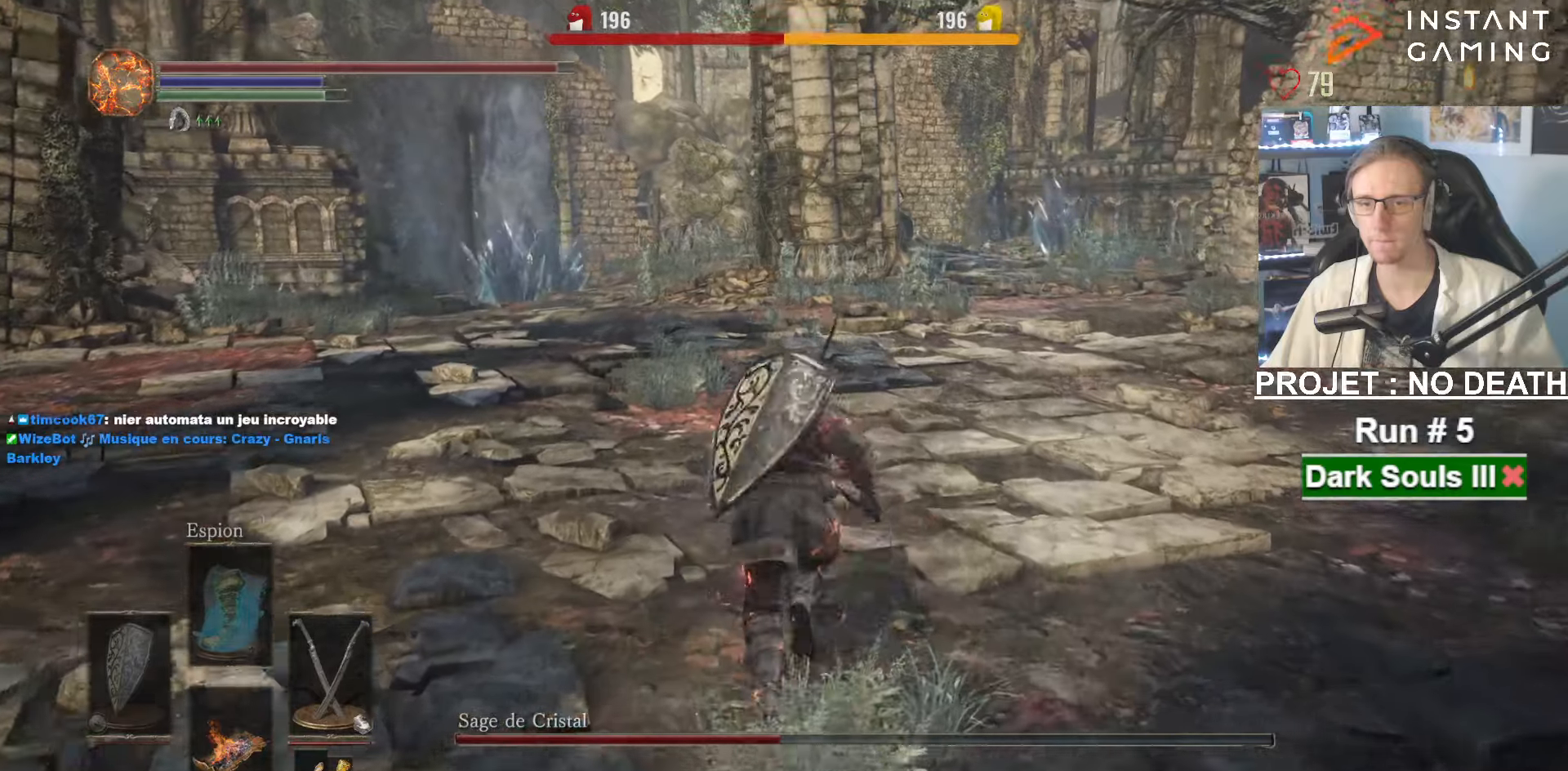
{"keys": ["space", "z"], "mouse": [], "events": []}
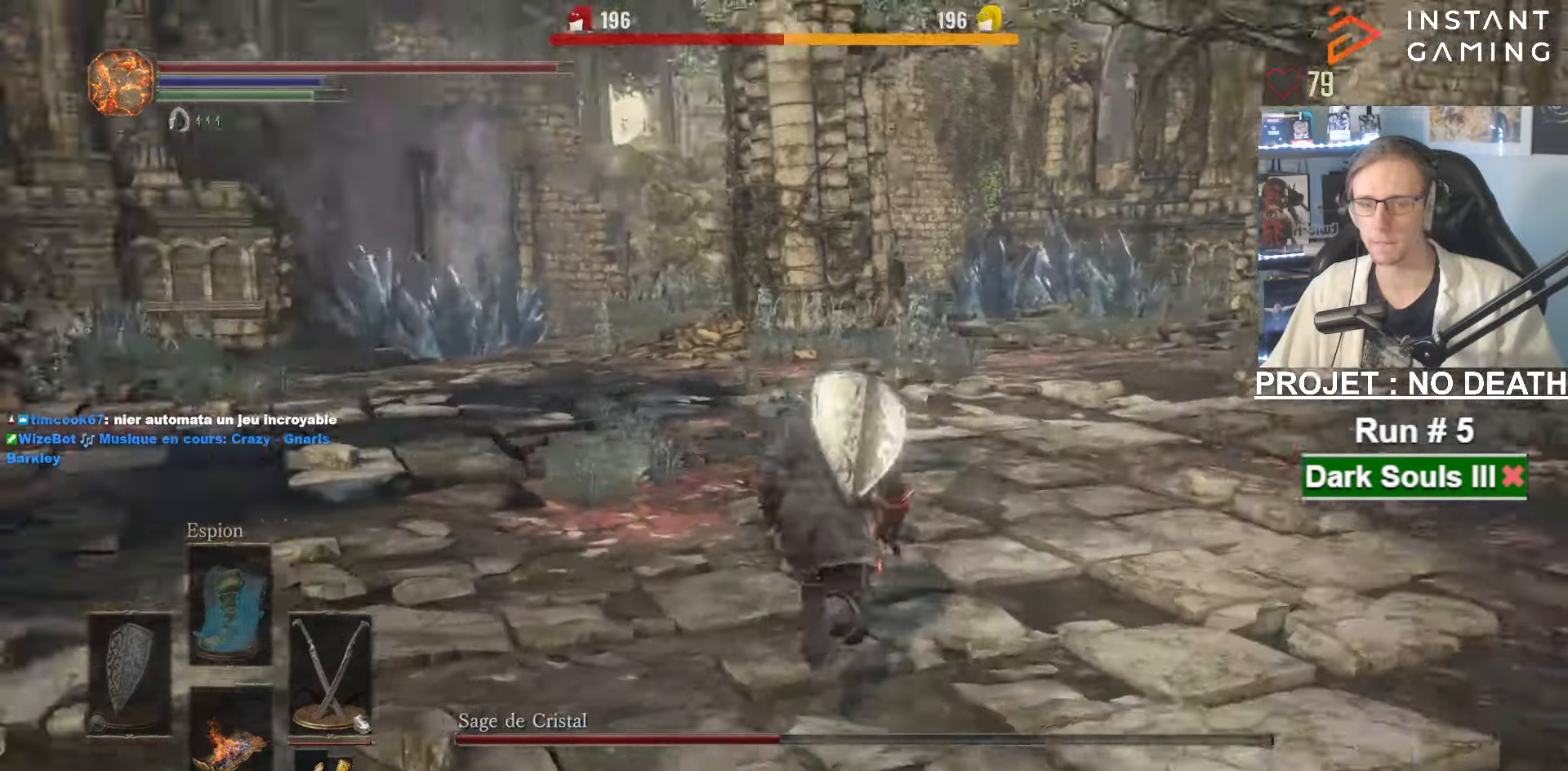
{"keys": ["d", "z"], "mouse": [], "events": [[16, "d", "down"], [483, "space", "up"]]}
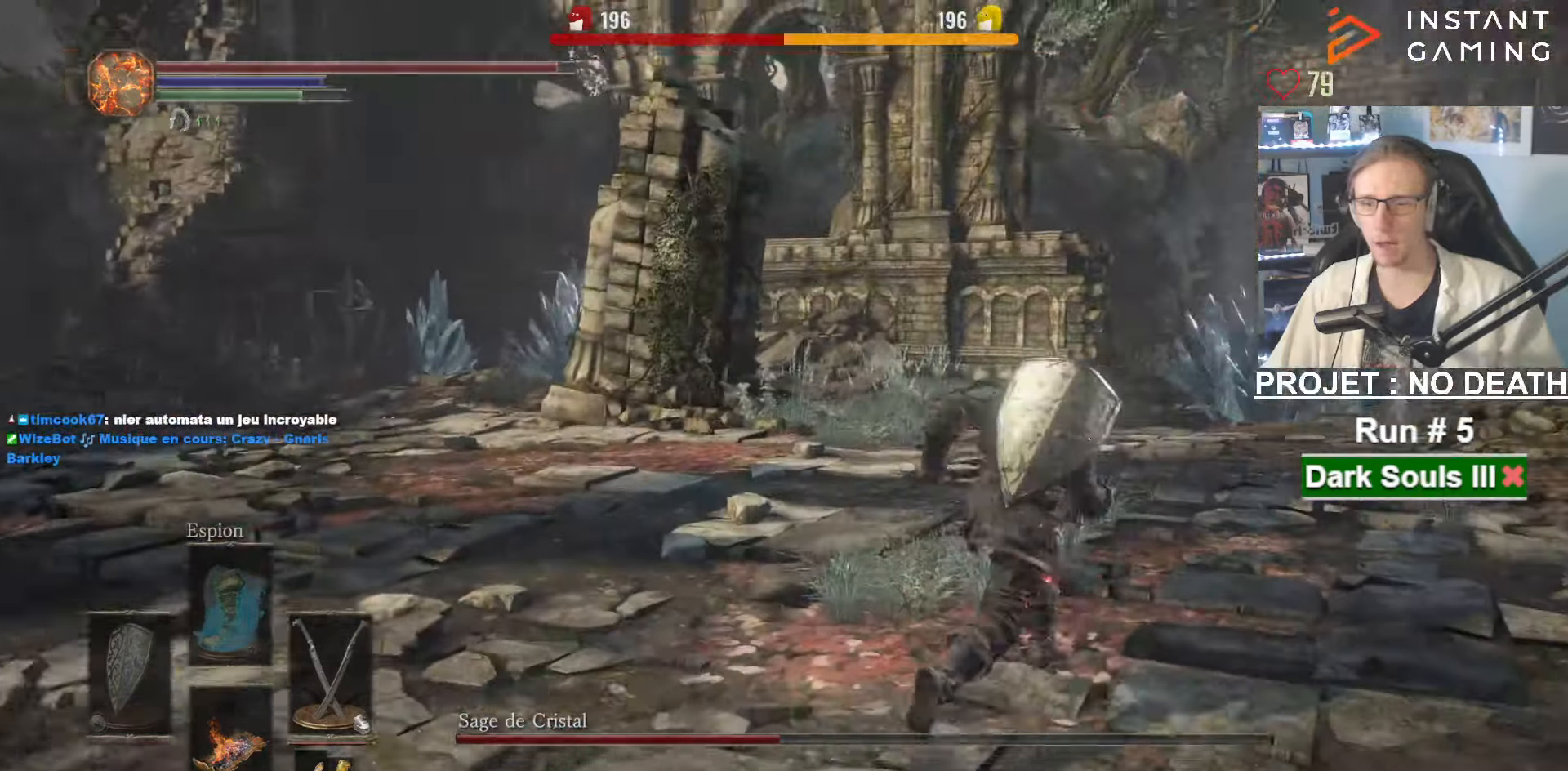
{"keys": ["q"], "mouse": [], "events": [[316, "d", "up"], [416, "q", "down"], [450, "z", "up"]]}
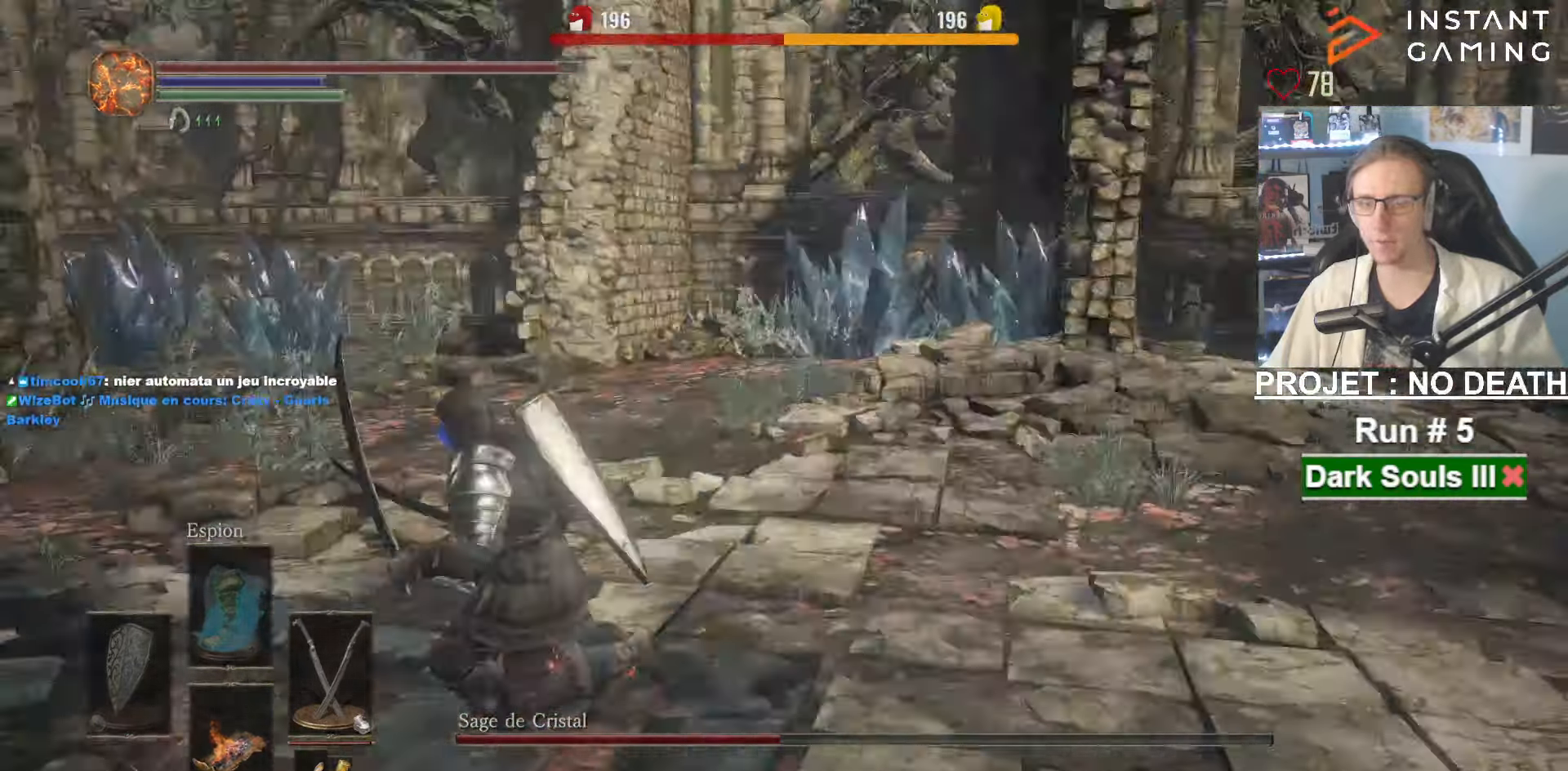
{"keys": ["s"], "mouse": [], "events": [[150, "q", "up"], [383, "s", "down"]]}
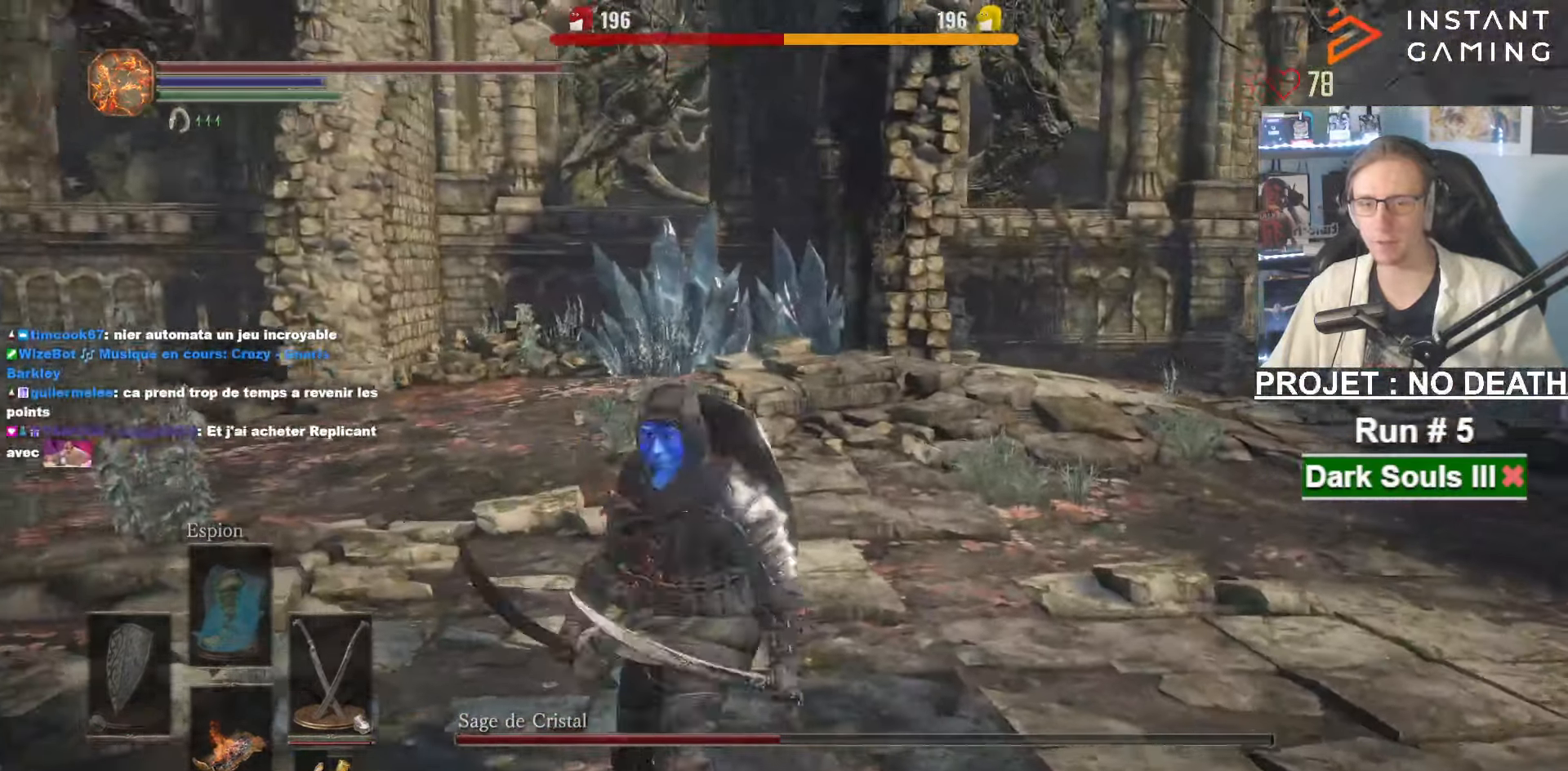
{"keys": ["z"], "mouse": [], "events": [[116, "q", "down"], [116, "s", "up"], [300, "z", "down"], [350, "q", "up"]]}
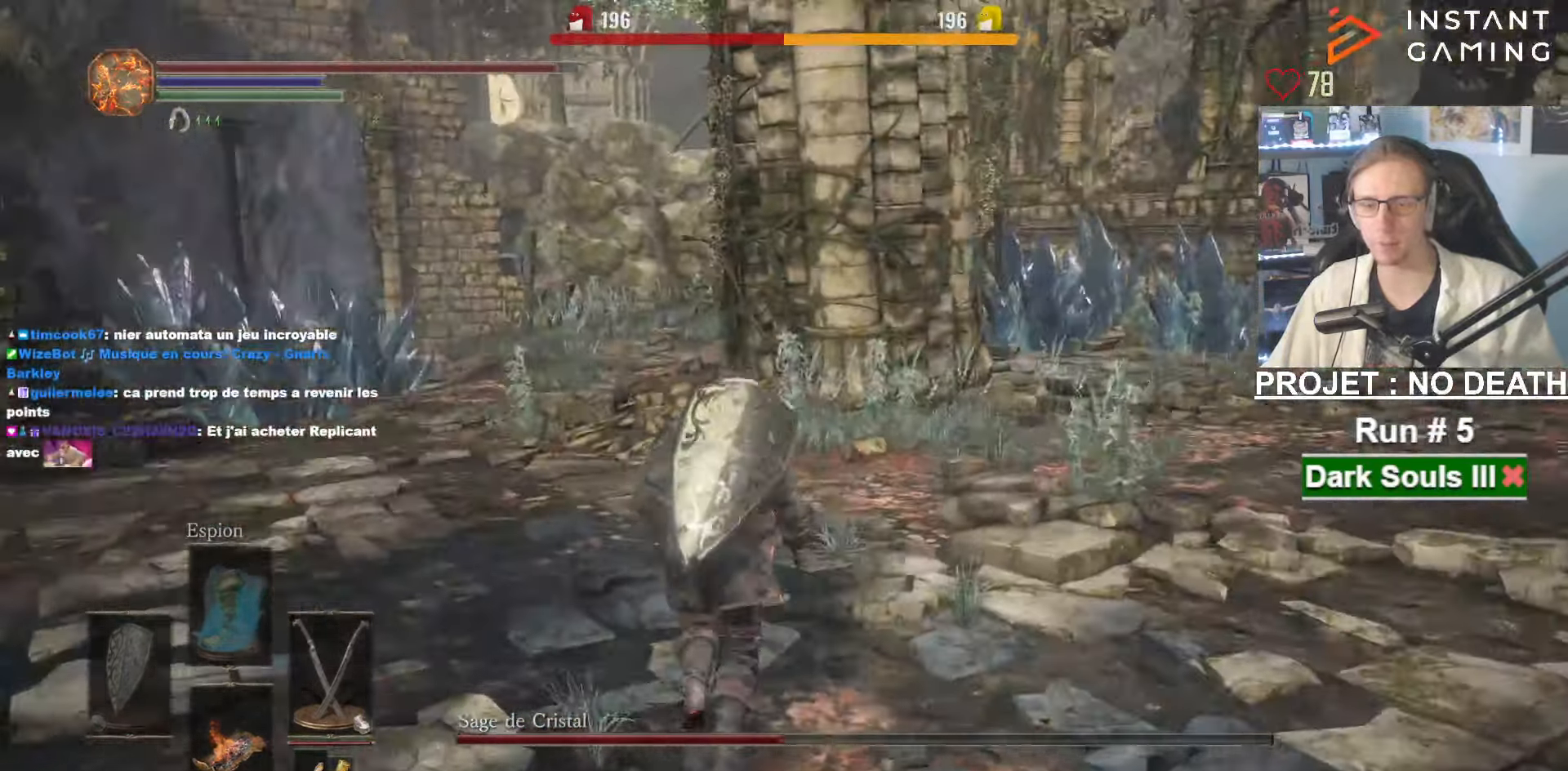
{"keys": [], "mouse": [], "events": [[133, "z", "up"]]}
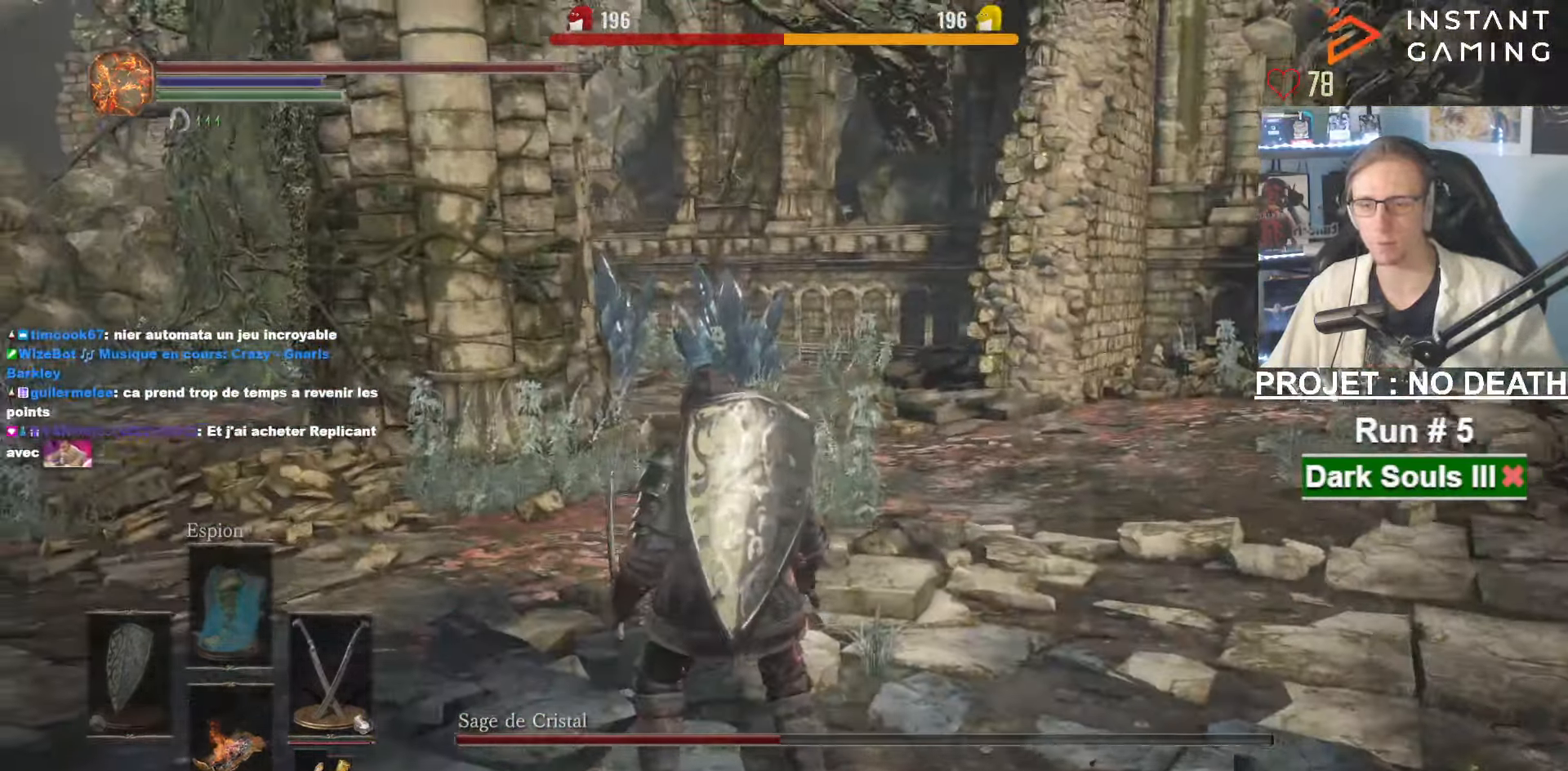
{"keys": [], "mouse": [], "events": [[100, "z", "down"], [283, "z", "up"]]}
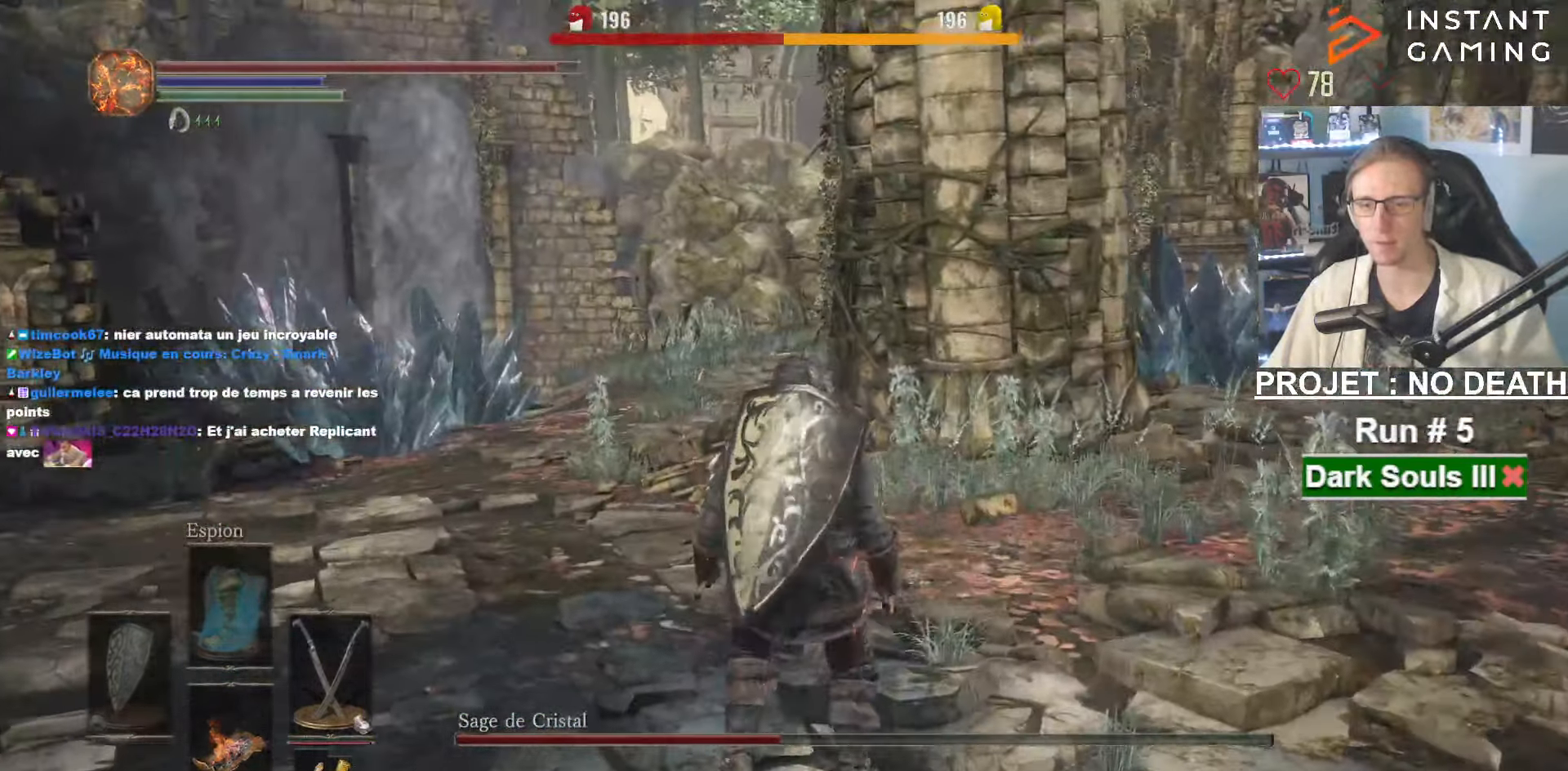
{"keys": [], "mouse": [], "events": []}
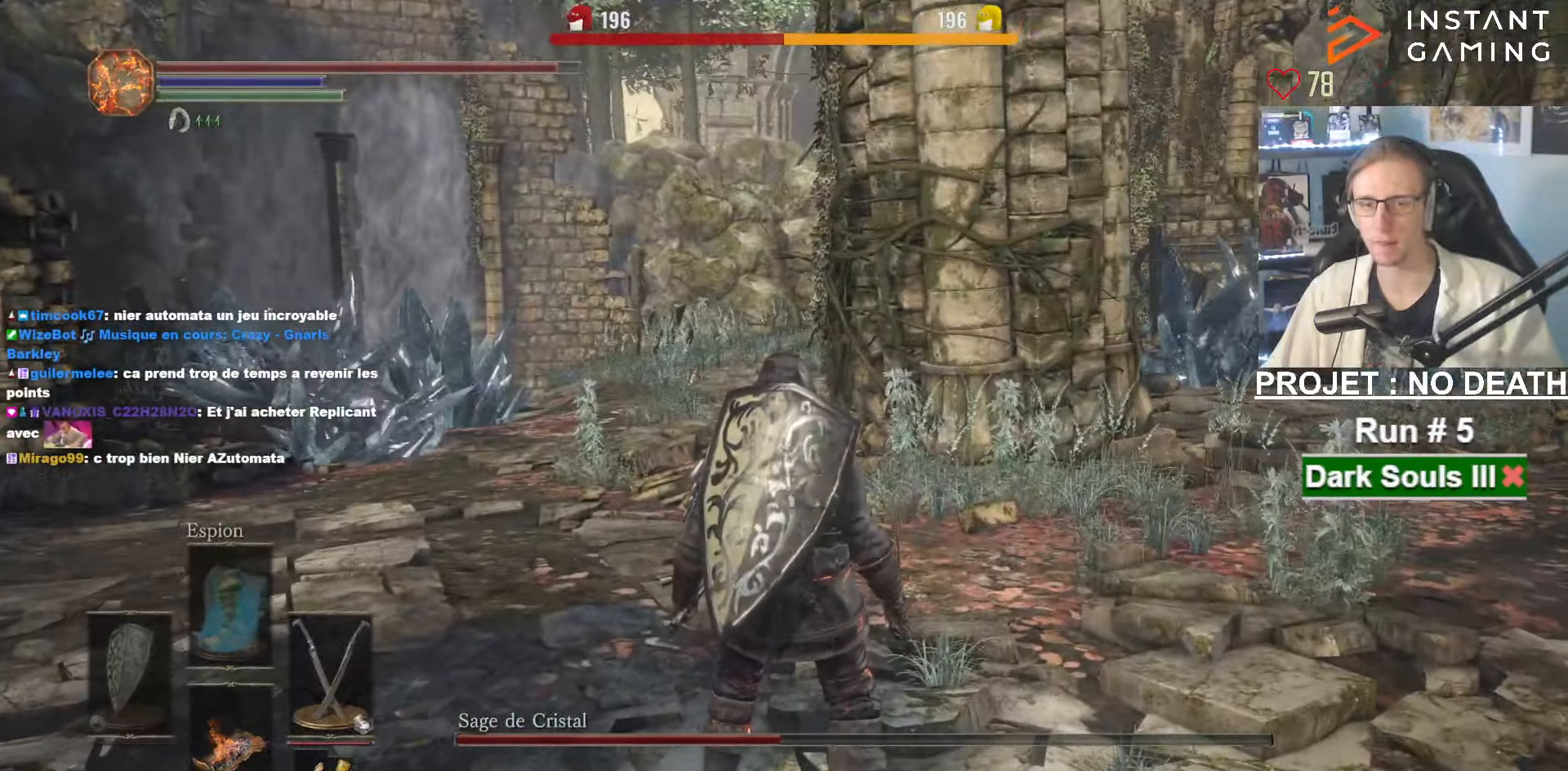
{"keys": ["space", "z"], "mouse": [], "events": [[216, "z", "down"], [266, "q", "down"], [266, "space", "down"], [417, "q", "up"]]}
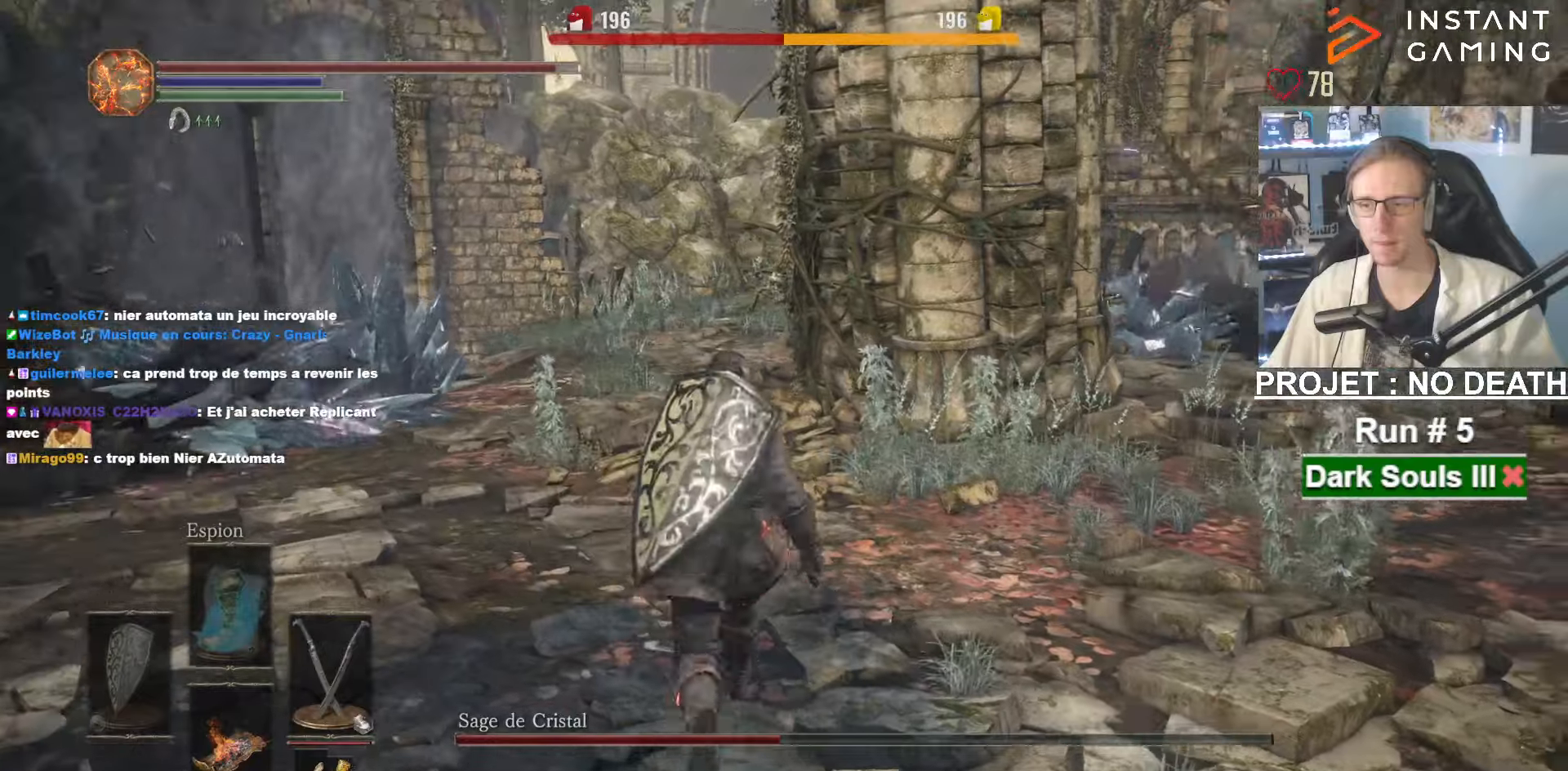
{"keys": ["d", "s", "space"], "mouse": [], "events": [[283, "d", "down"], [383, "z", "up"], [467, "s", "down"]]}
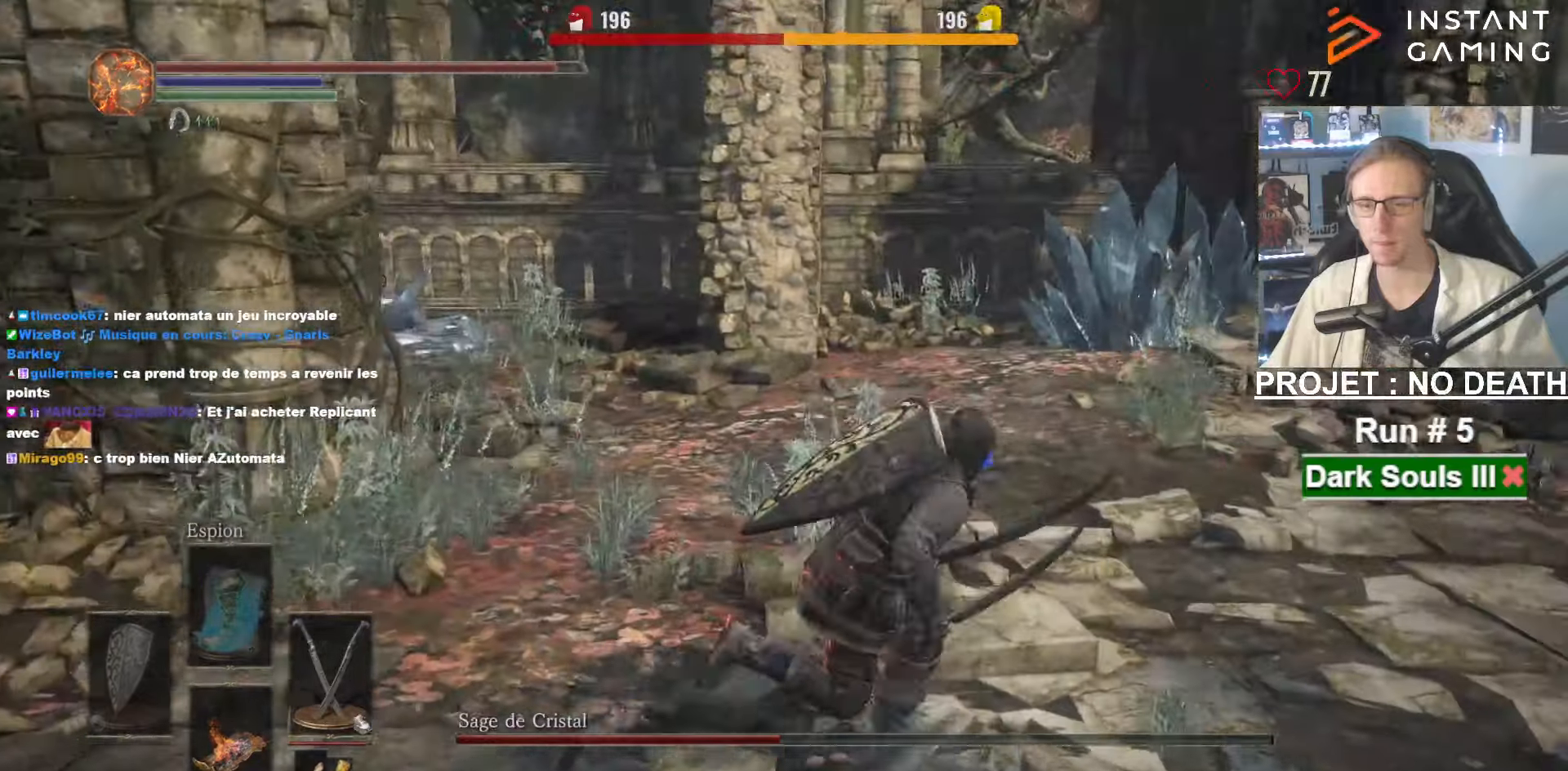
{"keys": [], "mouse": [], "events": [[17, "space", "up"], [117, "d", "up"], [350, "s", "up"]]}
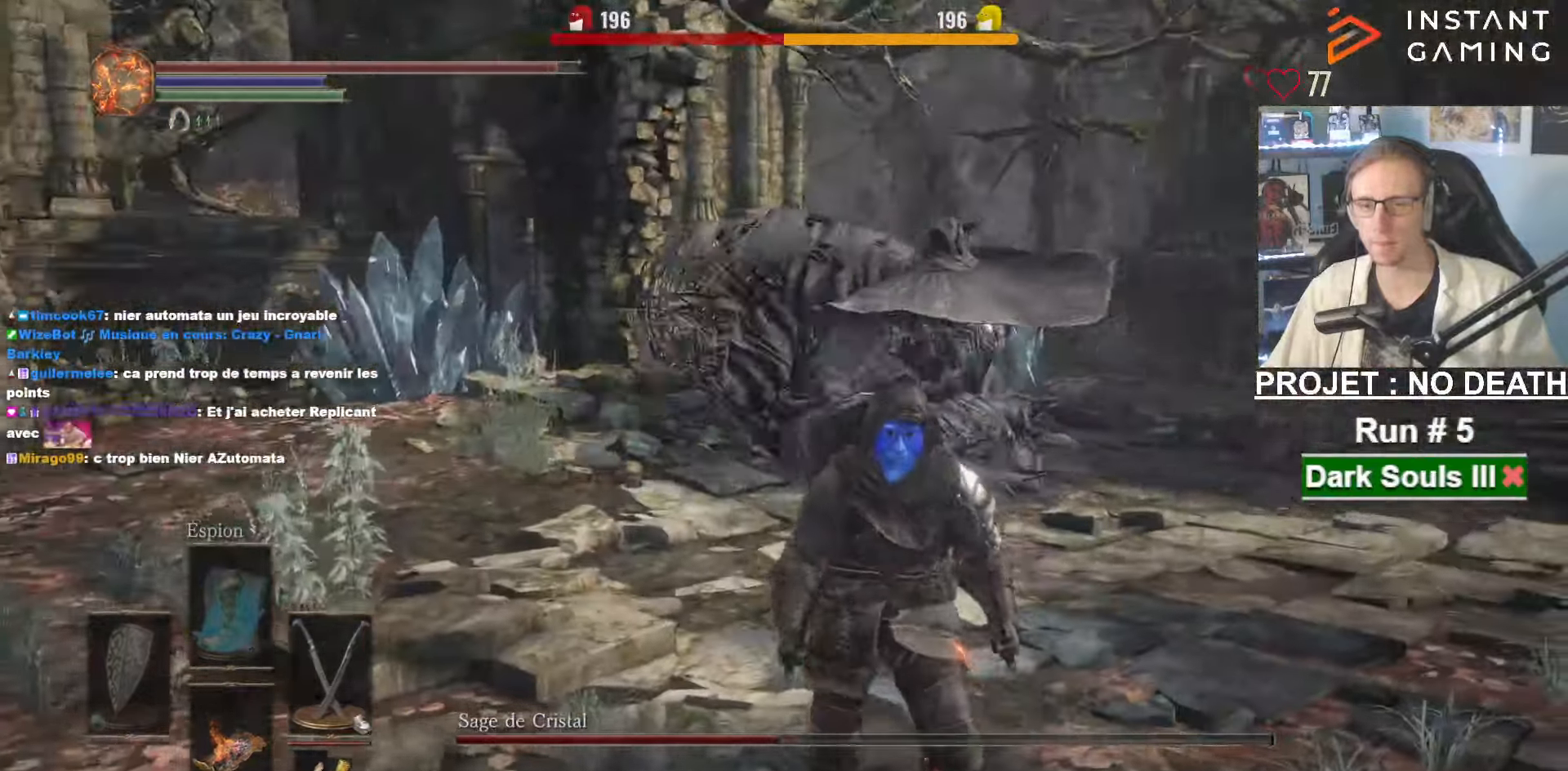
{"keys": ["space", "z"], "mouse": [], "events": [[133, "q", "down"], [267, "space", "down"], [317, "z", "down"], [500, "q", "up"]]}
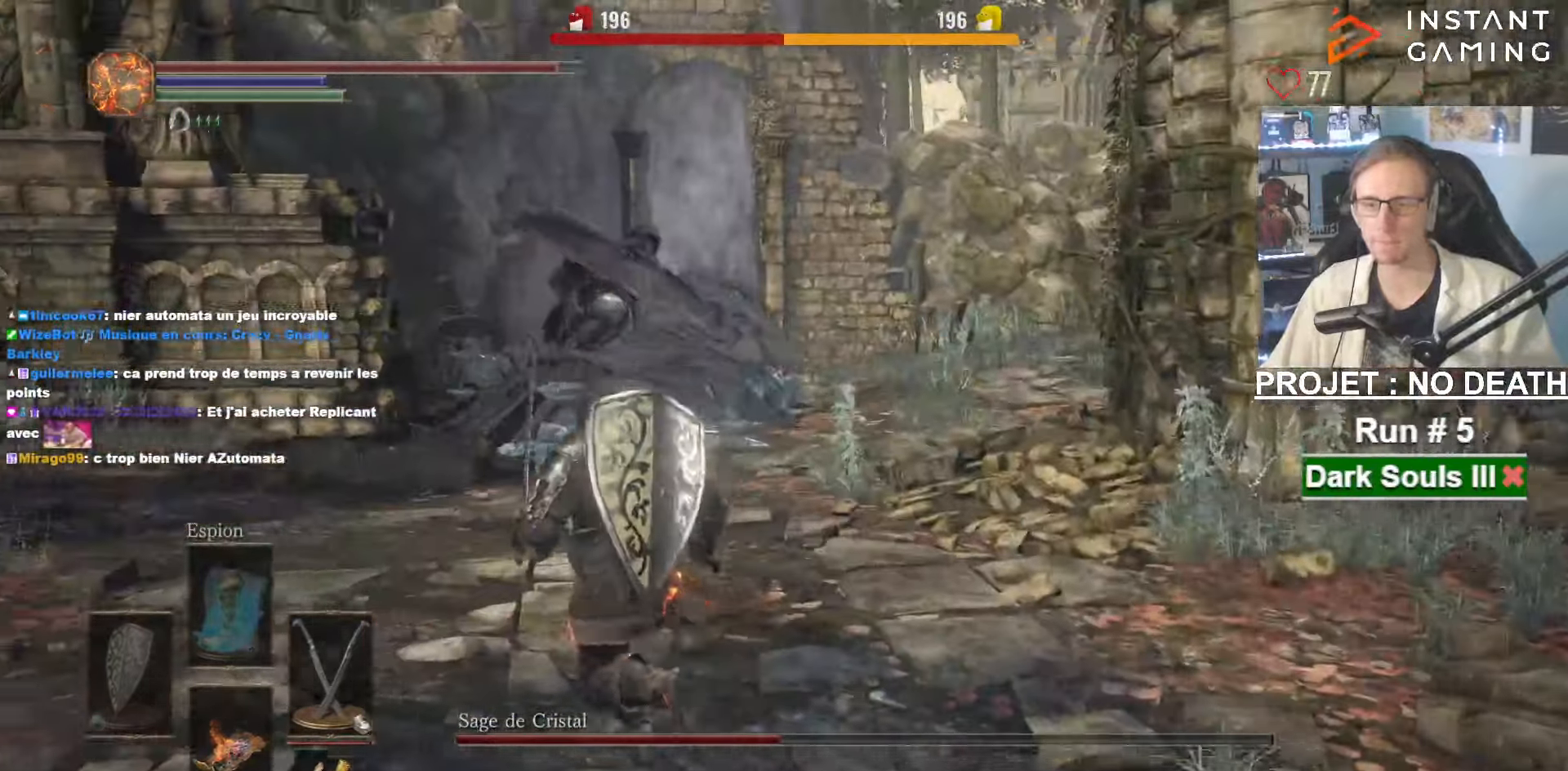
{"keys": ["space", "z"], "mouse": [], "events": []}
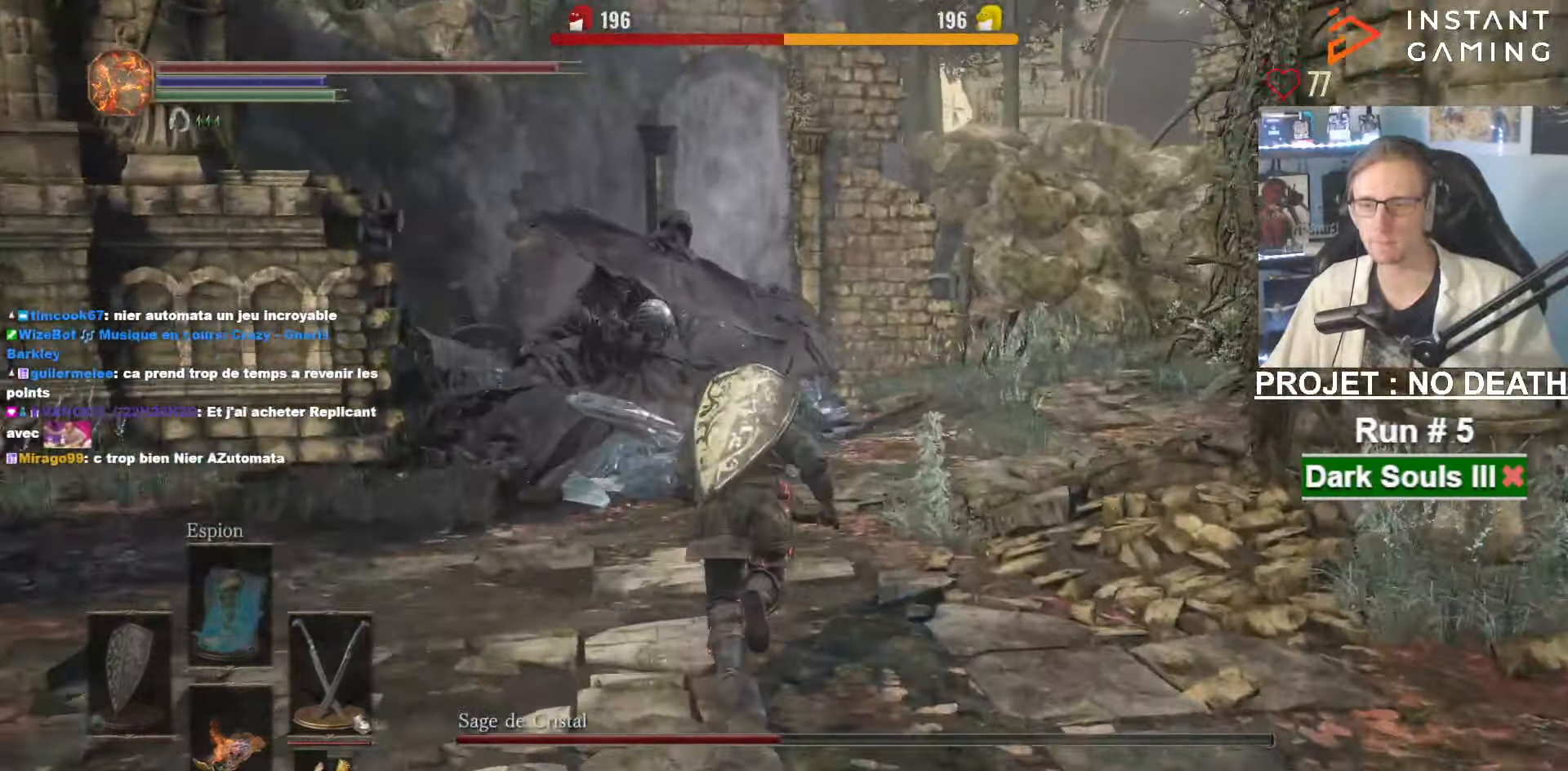
{"keys": ["q", "space", "z"], "mouse": [], "events": [[67, "q", "down"]]}
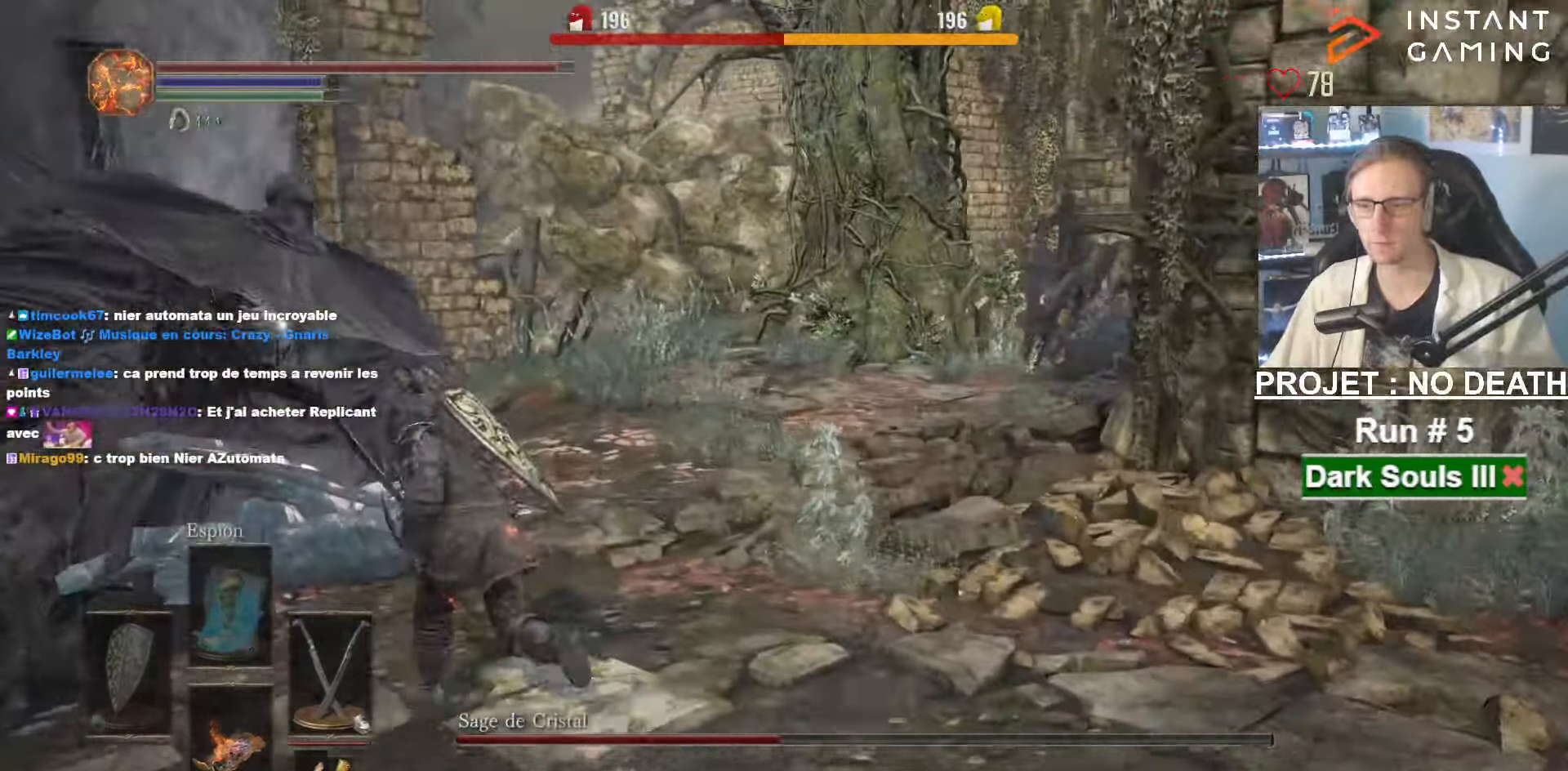
{"keys": ["d", "space", "z"], "mouse": [], "events": [[317, "q", "up"], [450, "d", "down"]]}
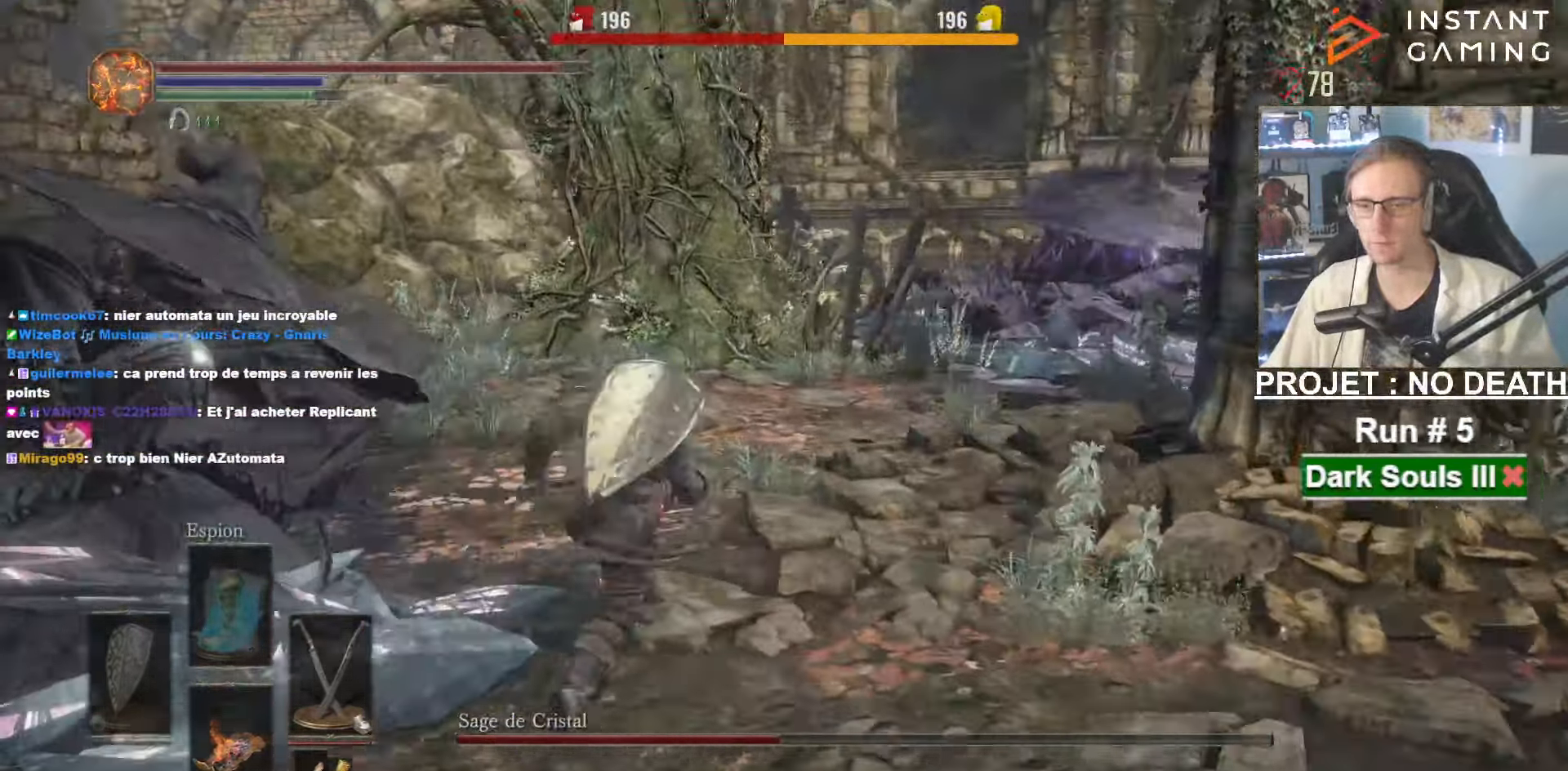
{"keys": ["space", "z"], "mouse": [], "events": [[183, "d", "up"]]}
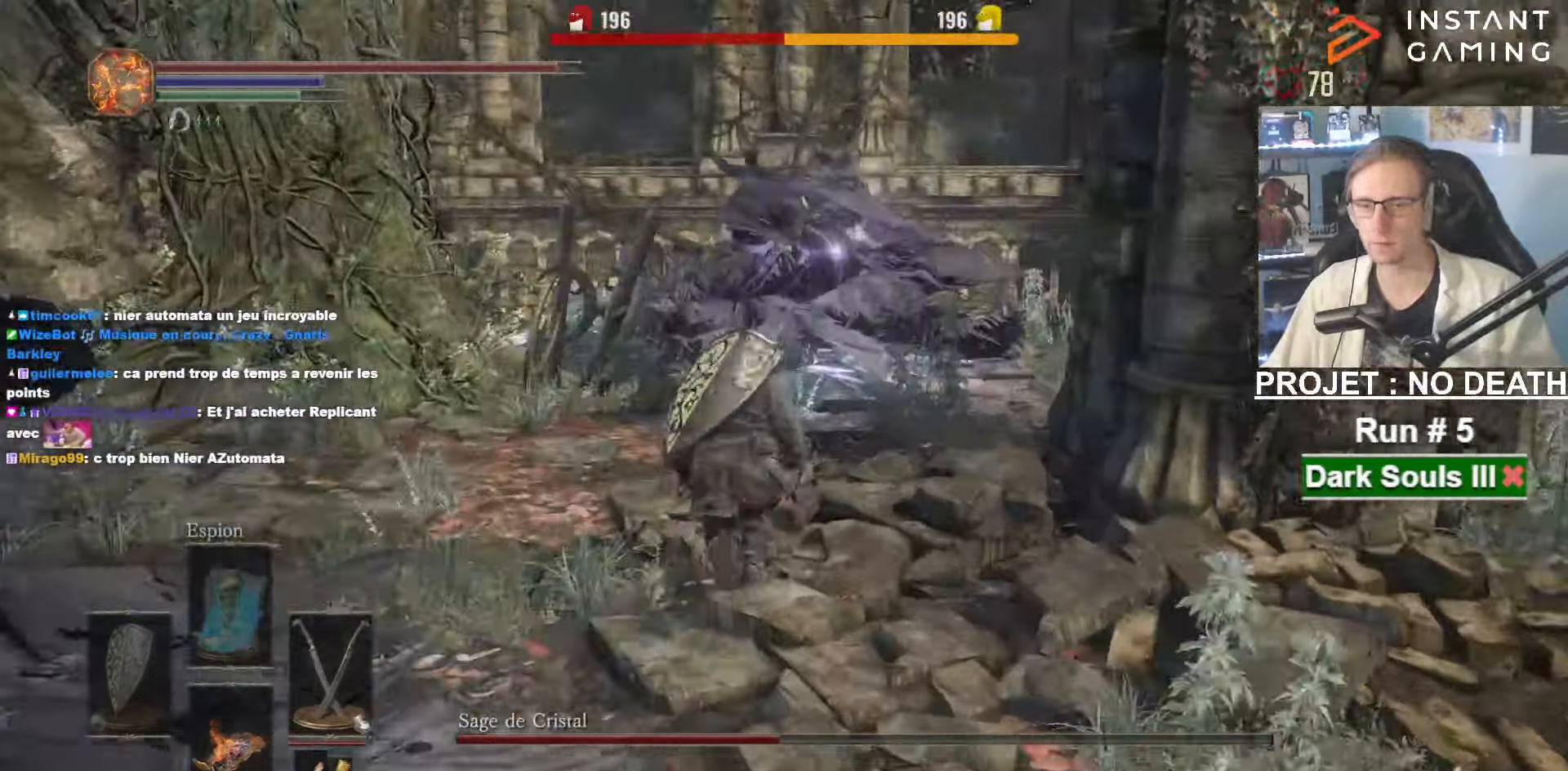
{"keys": ["space", "z"], "mouse": [], "events": []}
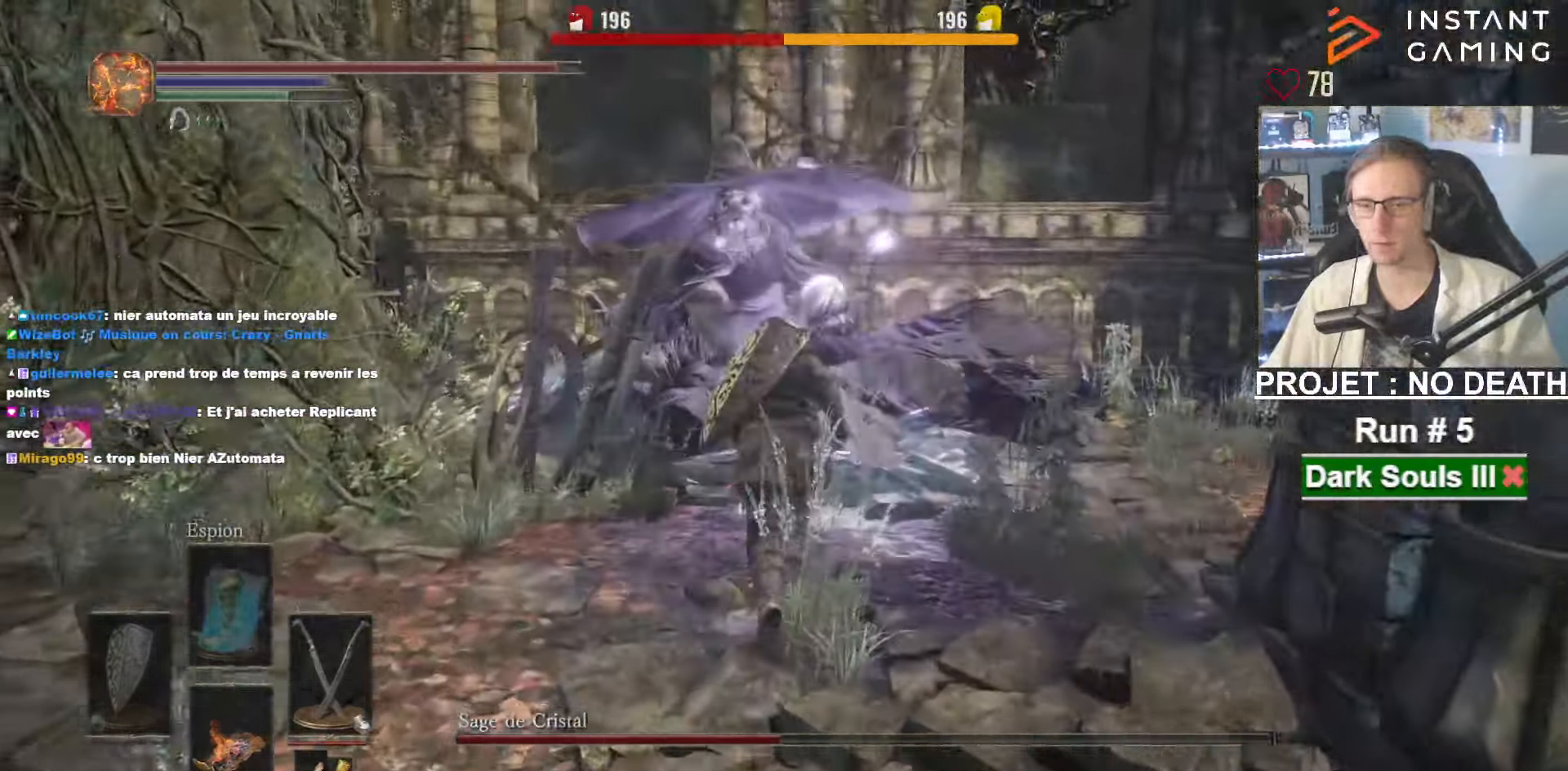
{"keys": ["space", "z"], "mouse": [], "events": [[267, "mouse_right", "down"], [400, "mouse_right", "up"]]}